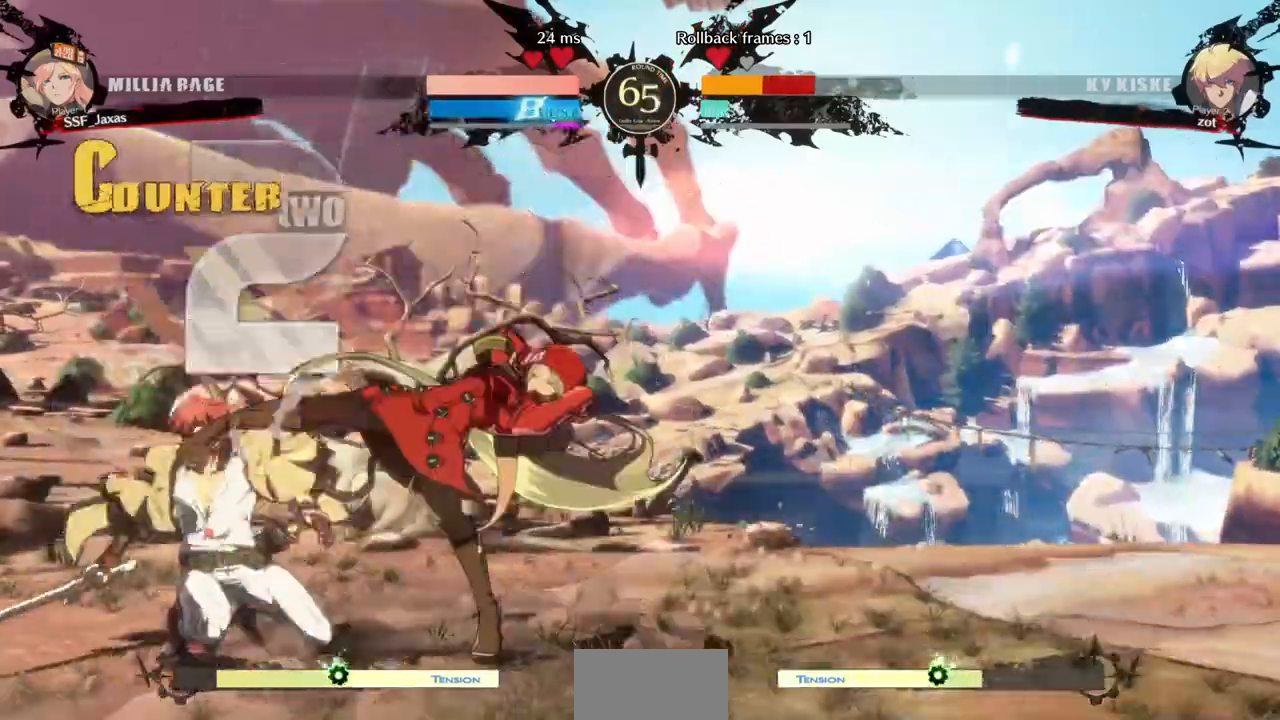
Gameplay with a controller (arcade stick); each line is a JSON object with the inputs held at the frame after it. "events" lists button and stick changes between this image and that frame as [ms after this image, input, new state], when the widget could be followed in between. Not read: L3 R3 SELECT START other_buttons.
{"buttons": [], "events": [[120, "SQUARE", "down"], [200, "SQUARE", "up"], [240, "DPAD_DOWN", "down"], [280, "R2", "down"], [440, "DPAD_DOWN", "up"], [480, "R2", "up"]]}
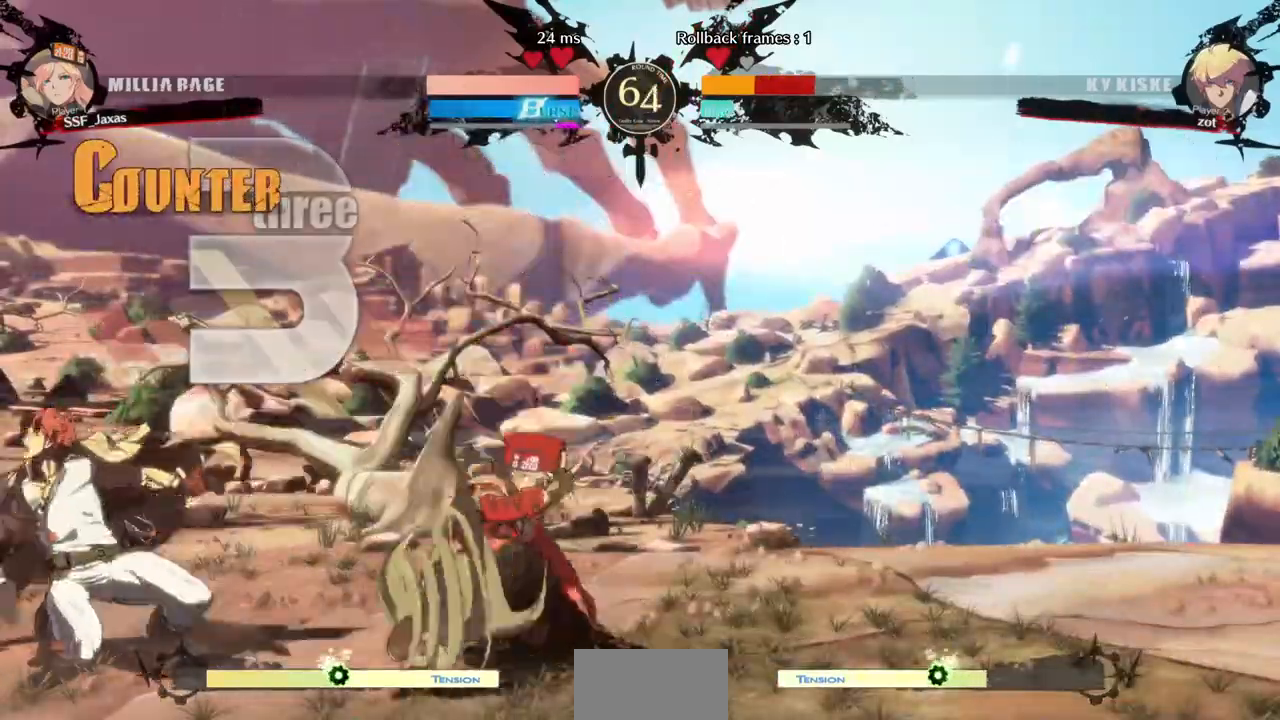
{"buttons": [], "events": [[40, "DPAD_DOWN", "down"], [120, "DPAD_LEFT", "down"], [200, "DPAD_LEFT", "up"], [280, "DPAD_DOWN", "up"], [280, "DPAD_LEFT", "down"], [280, "TRIANGLE", "down"], [360, "DPAD_LEFT", "up"], [360, "TRIANGLE", "up"]]}
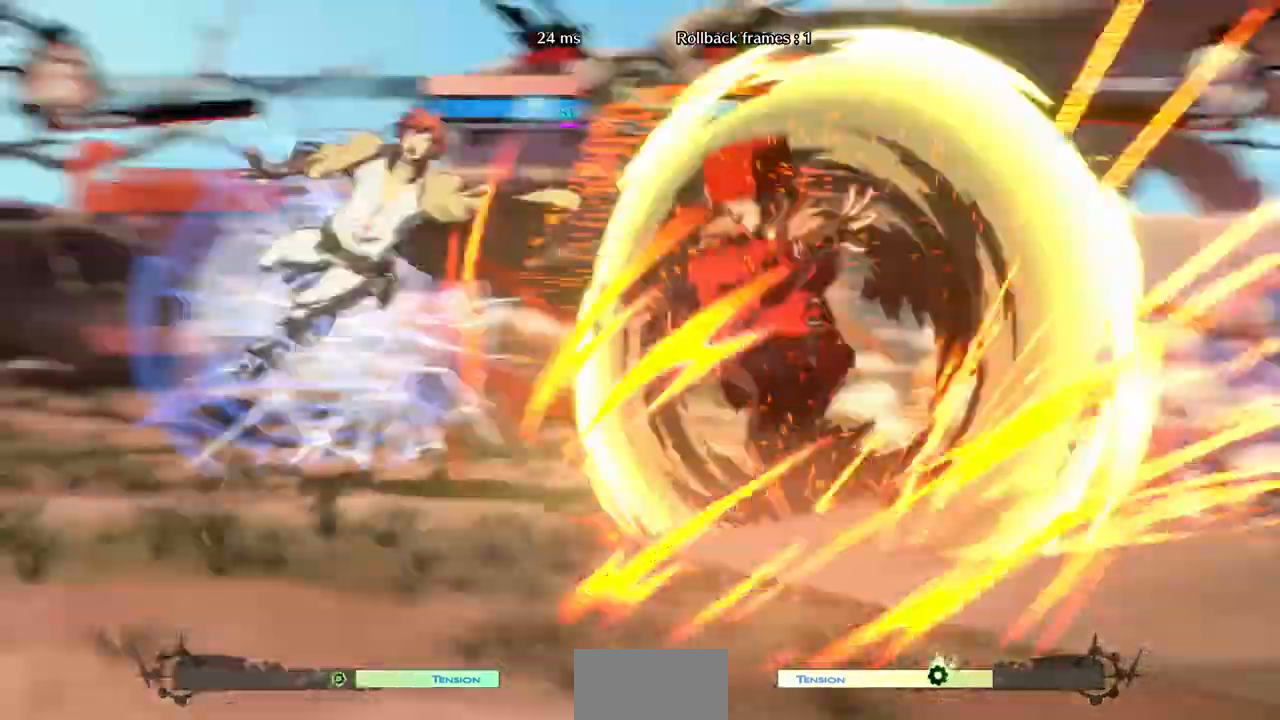
{"buttons": []}
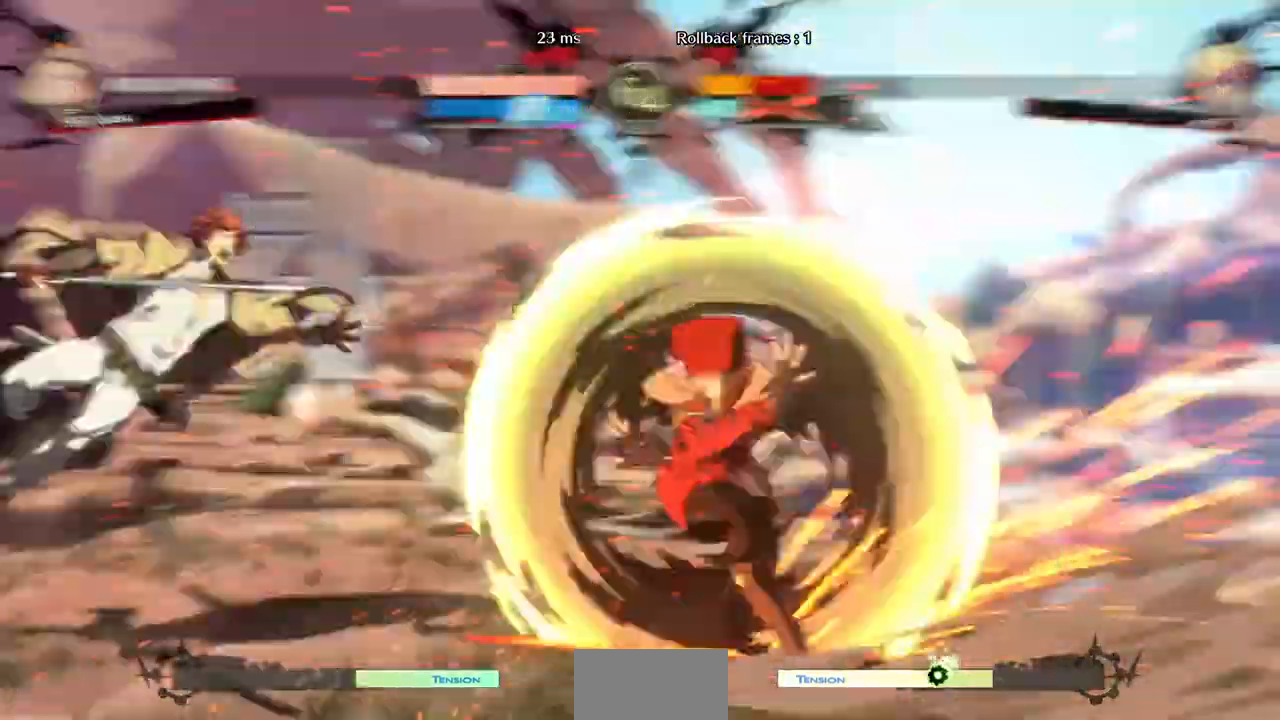
{"buttons": [], "events": []}
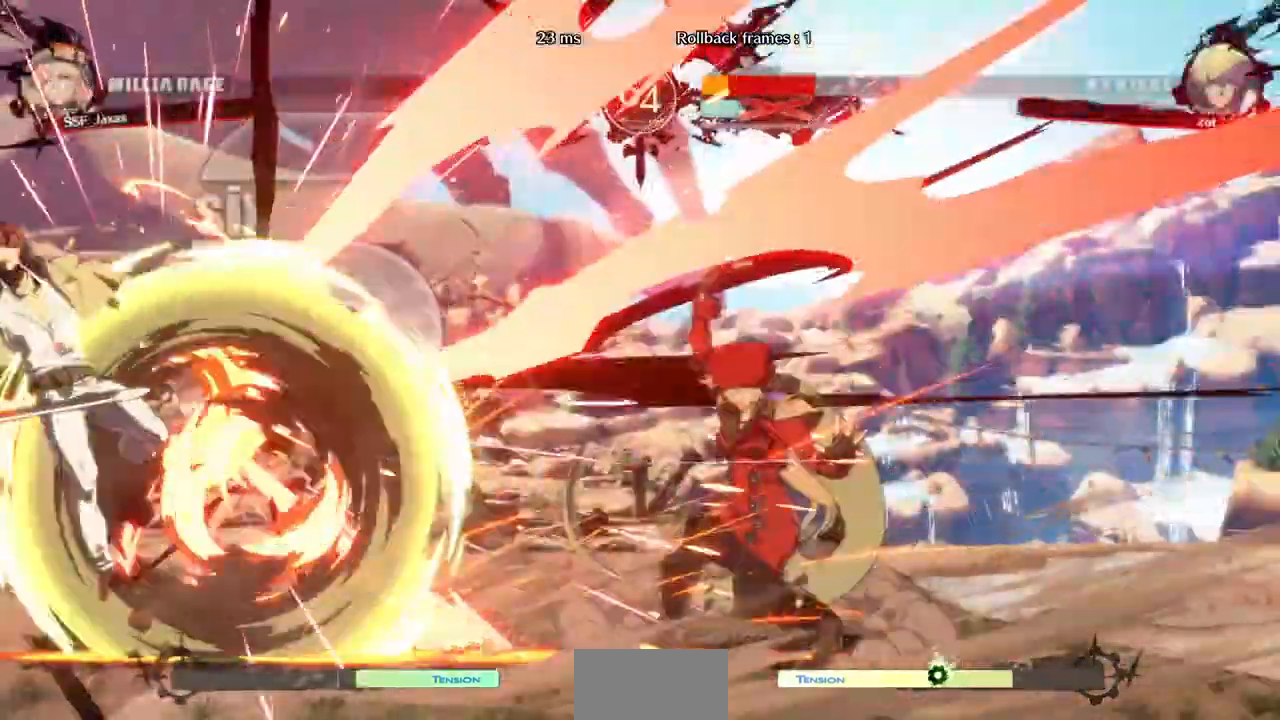
{"buttons": ["DPAD_LEFT"]}
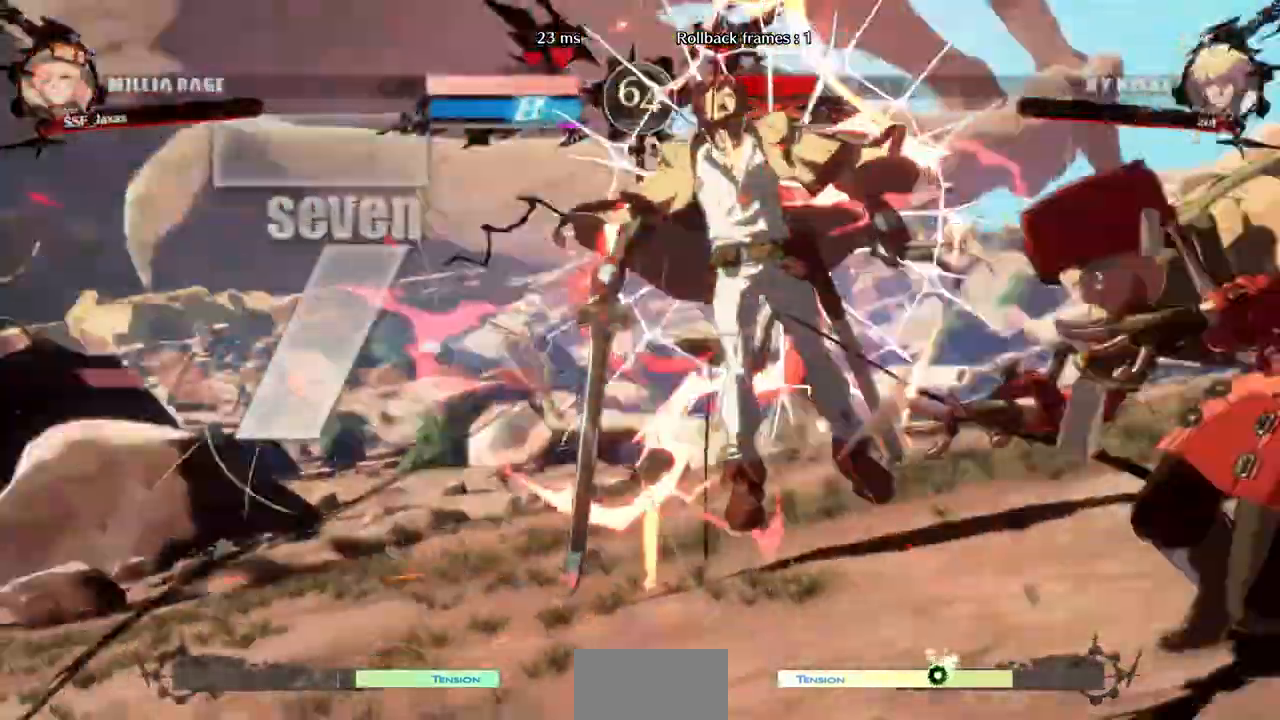
{"buttons": ["DPAD_UP", "DPAD_LEFT"], "events": [[120, "DPAD_DOWN", "down"], [240, "DPAD_DOWN", "up"], [240, "DPAD_UP", "down"]]}